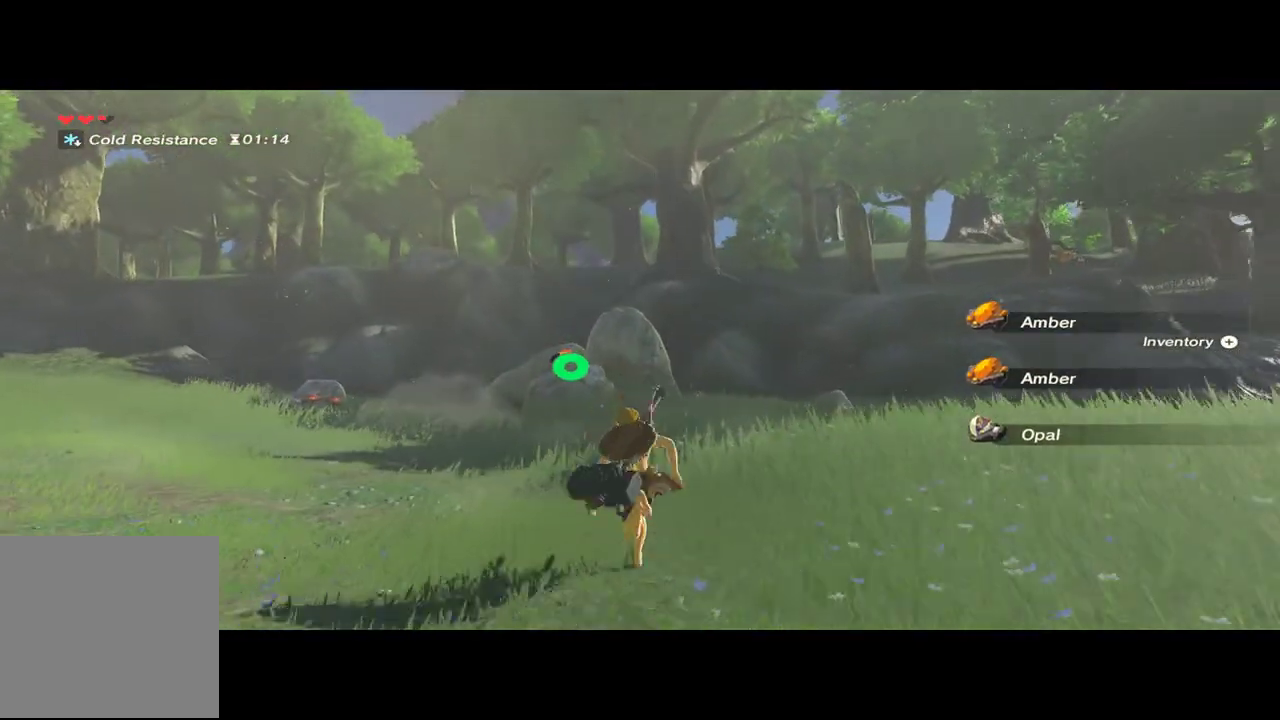
Gameplay with a controller (Xbox layout); each line is a JSON object with the inputs held at the frame after it (dt_ms = milliseconds from this image to that frame). "events" lists button and stick changes between this image and that frame as [ms after this image, input, new state], when the widget could be followed in between. Not read: A B L1 L3 R1 R3.
{"dt_ms": 500, "buttons": [], "left_stick": "up-left", "right_stick": "center", "events": []}
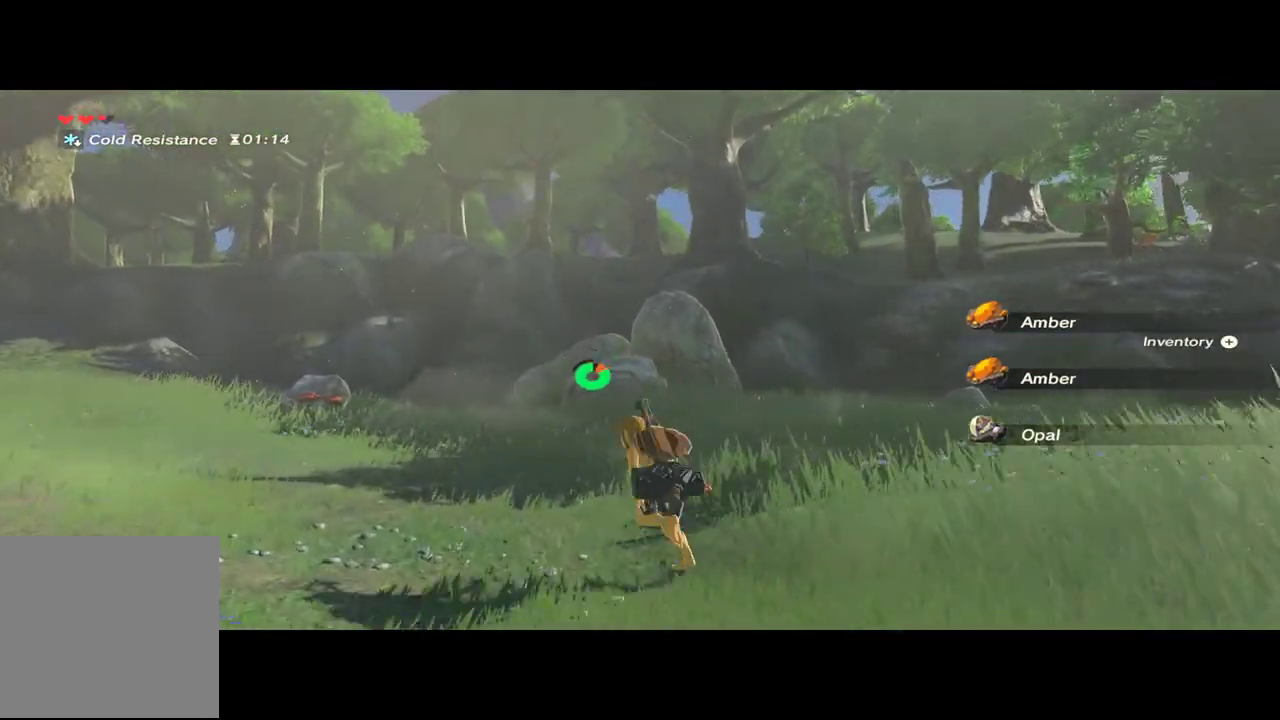
{"dt_ms": 500, "buttons": [], "left_stick": "up-left", "right_stick": "center", "events": []}
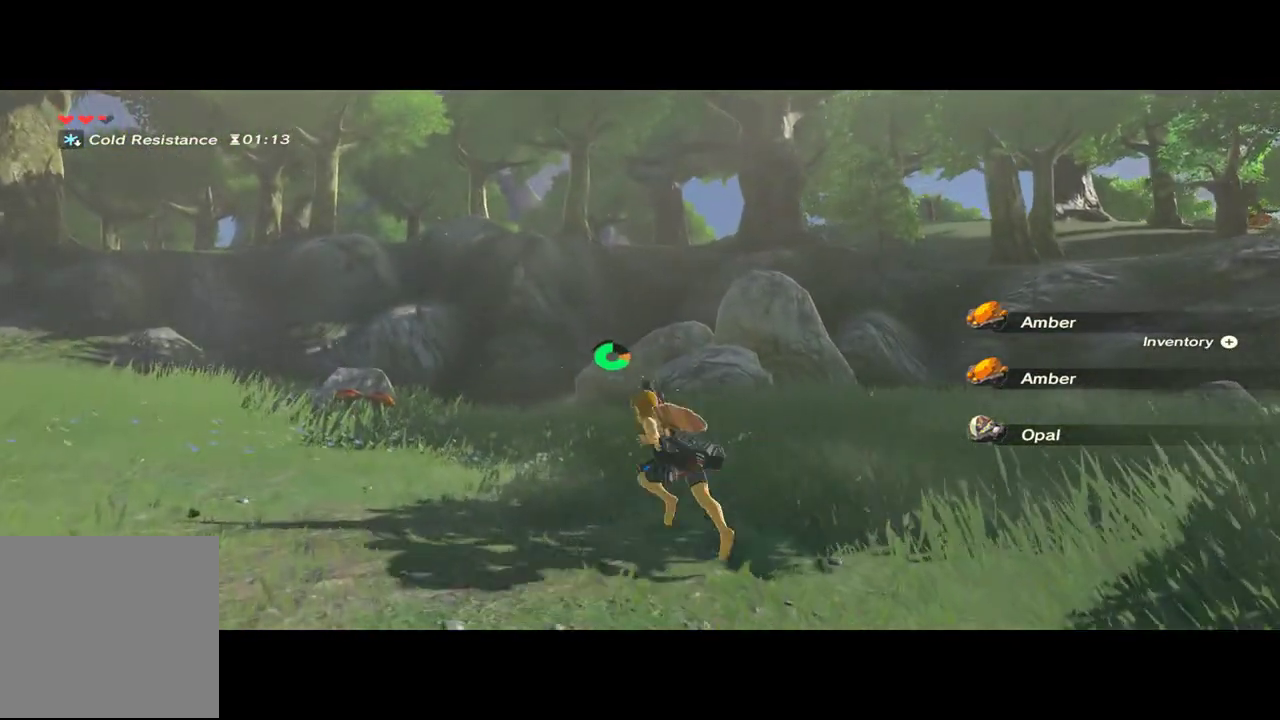
{"dt_ms": 500, "buttons": [], "left_stick": "up-left", "right_stick": "center"}
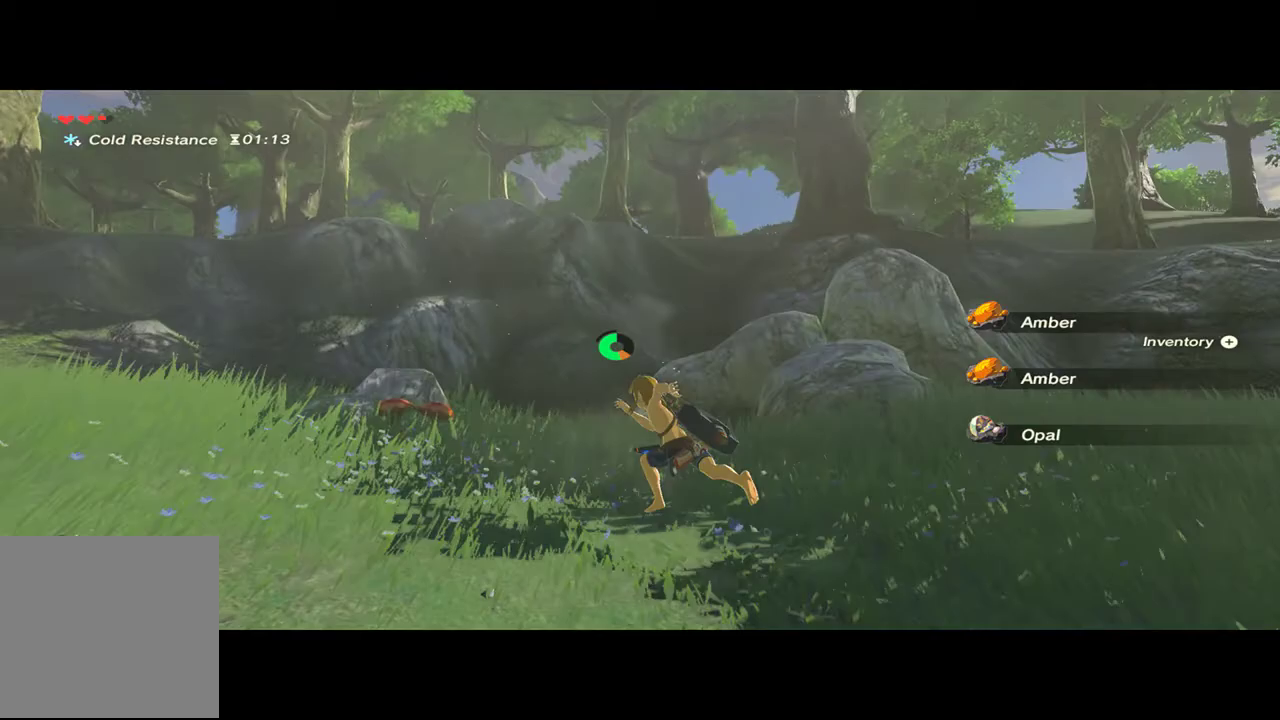
{"dt_ms": 500, "buttons": [], "left_stick": "center", "right_stick": "center", "events": [[500, "left_stick", "center"]]}
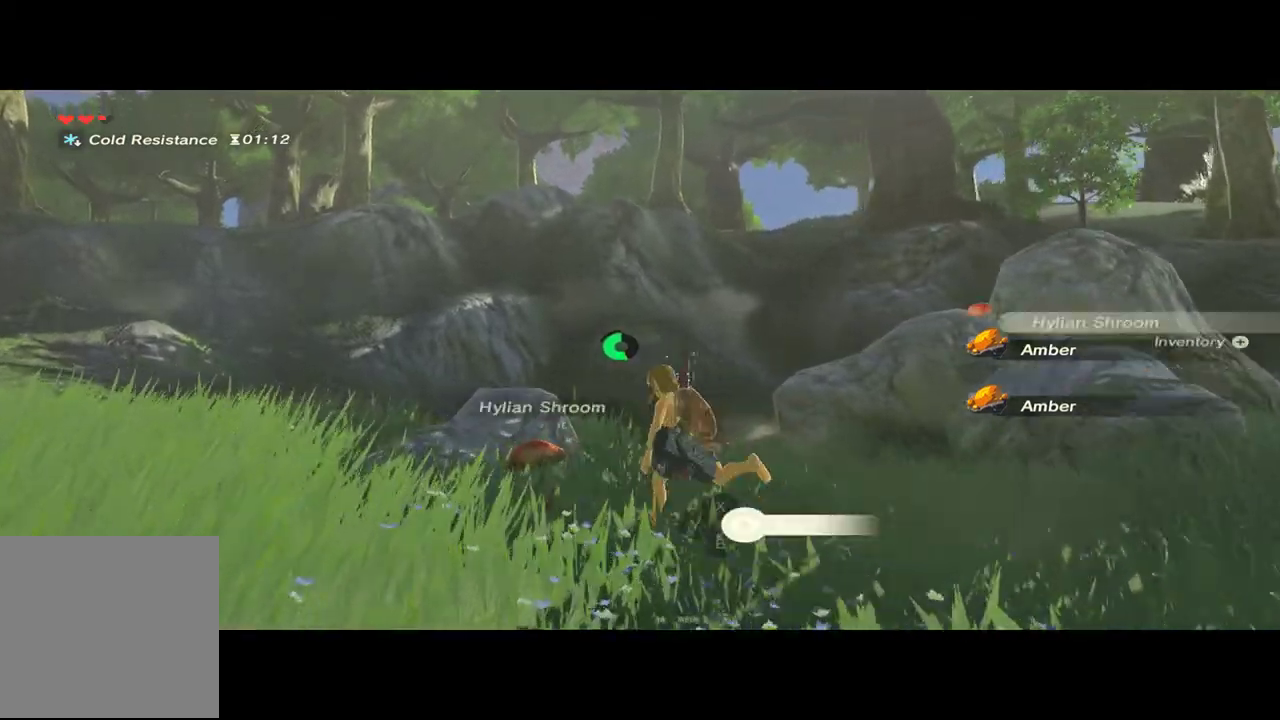
{"dt_ms": 500, "buttons": [], "left_stick": "down-right", "right_stick": "right", "events": [[67, "left_stick", "down-right"], [400, "right_stick", "right"]]}
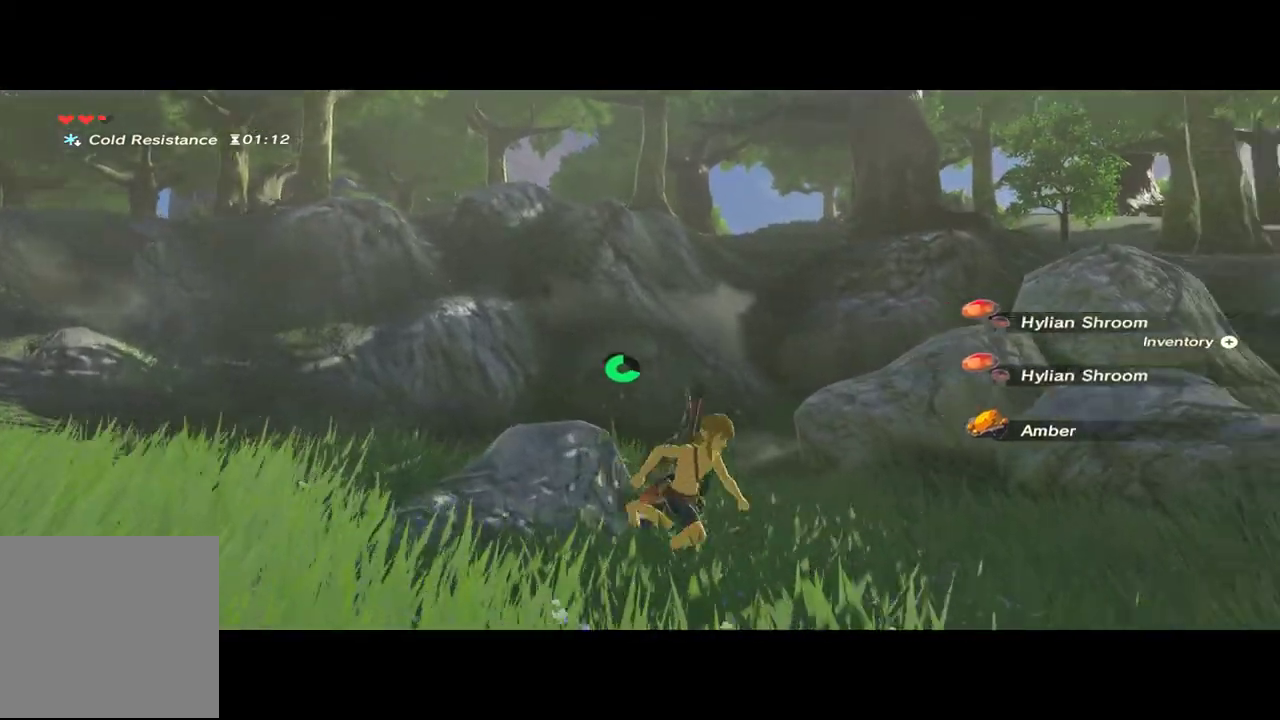
{"dt_ms": 1000, "buttons": [], "left_stick": "up", "right_stick": "down-right"}
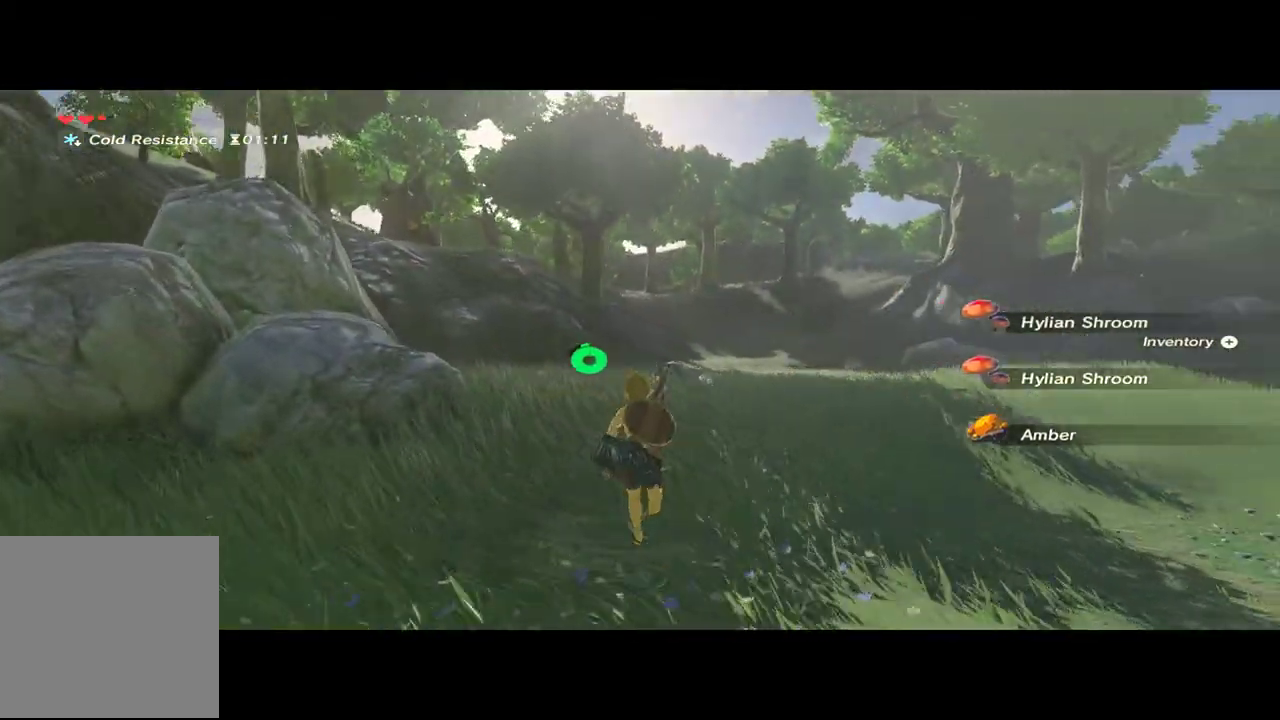
{"dt_ms": 500, "buttons": [], "left_stick": "up", "right_stick": "center", "events": [[200, "right_stick", "center"]]}
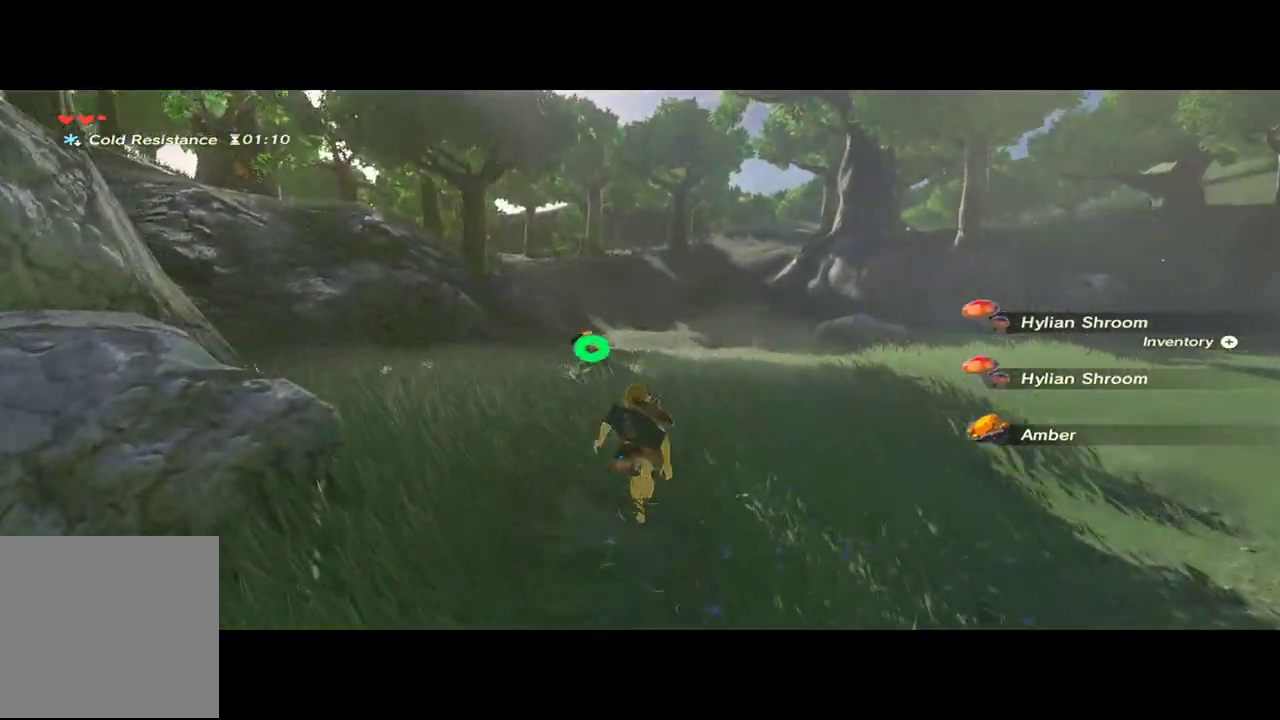
{"dt_ms": 500, "buttons": [], "left_stick": "up", "right_stick": "center", "events": []}
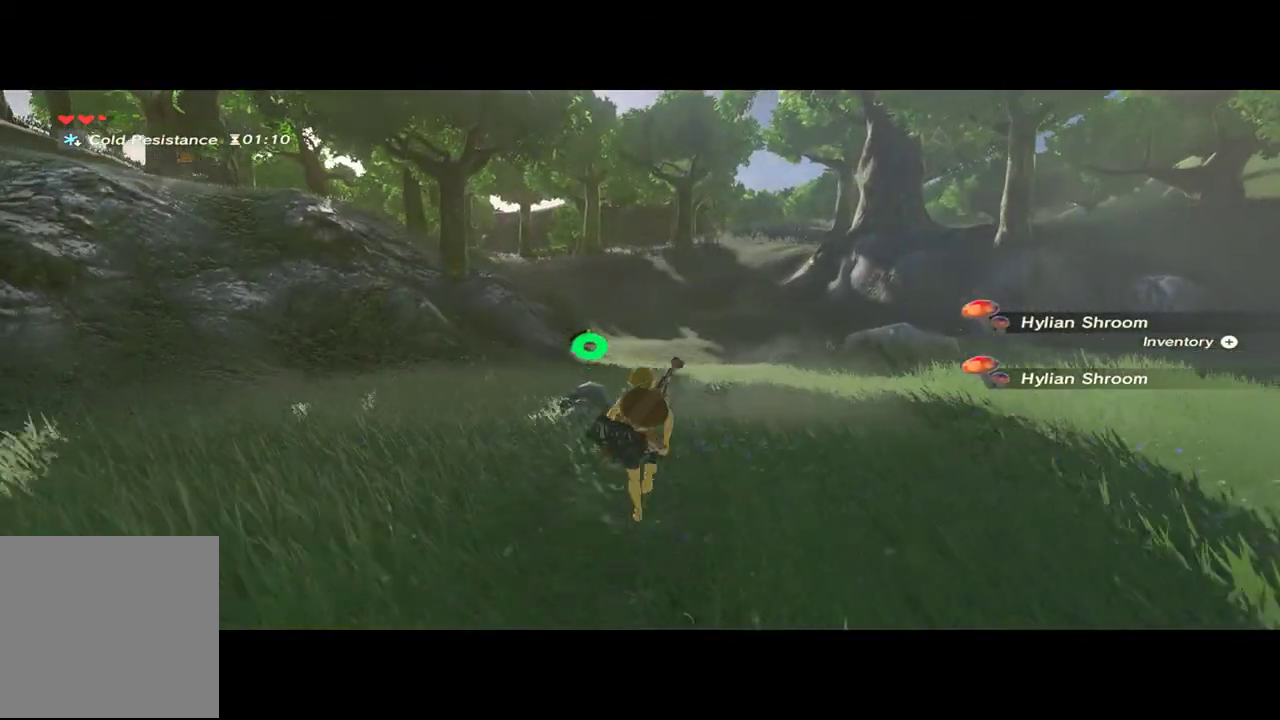
{"dt_ms": 500, "buttons": [], "left_stick": "up", "right_stick": "center", "events": []}
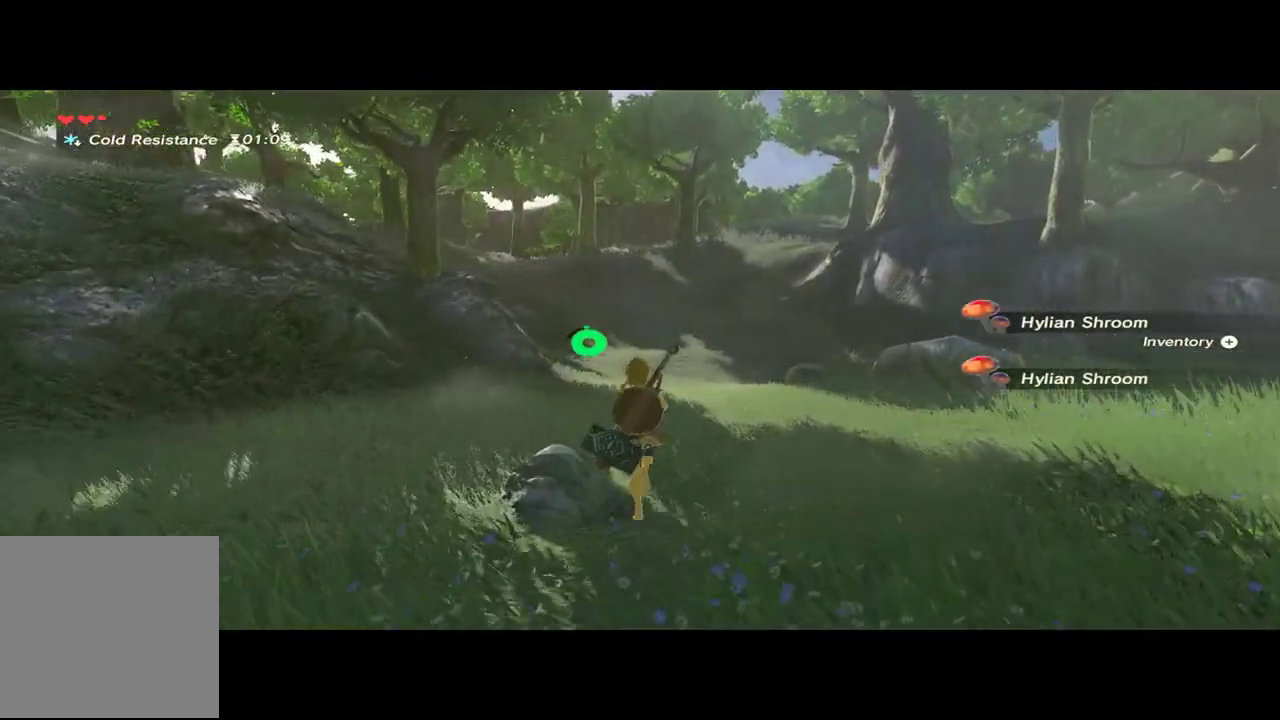
{"dt_ms": 500, "buttons": [], "left_stick": "up", "right_stick": "center", "events": []}
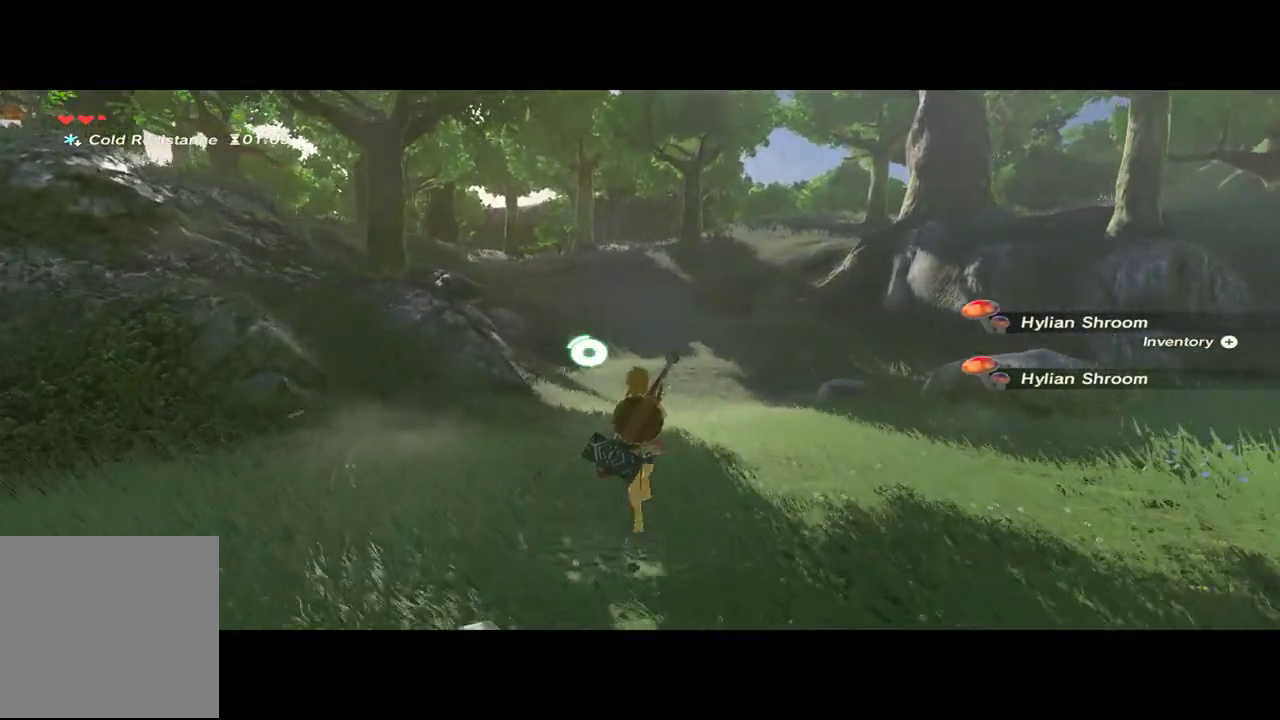
{"dt_ms": 500, "buttons": [], "left_stick": "up", "right_stick": "center", "events": []}
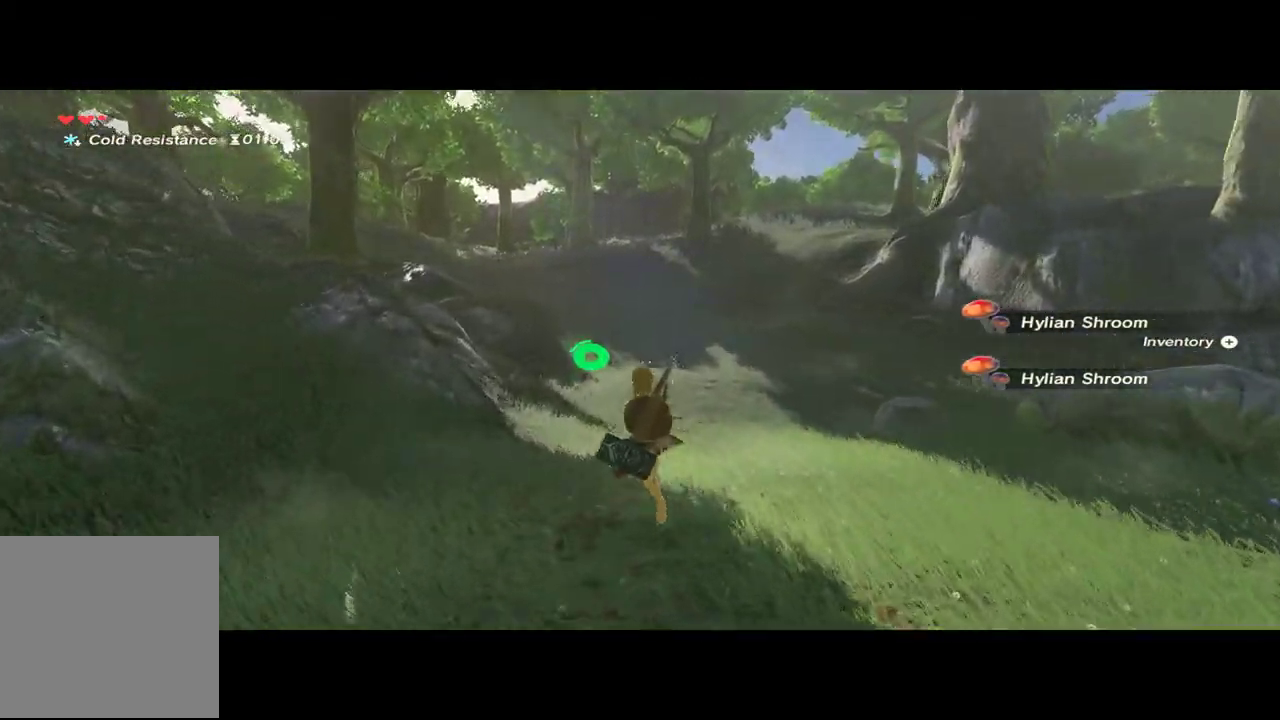
{"dt_ms": 500, "buttons": [], "left_stick": "up", "right_stick": "center", "events": []}
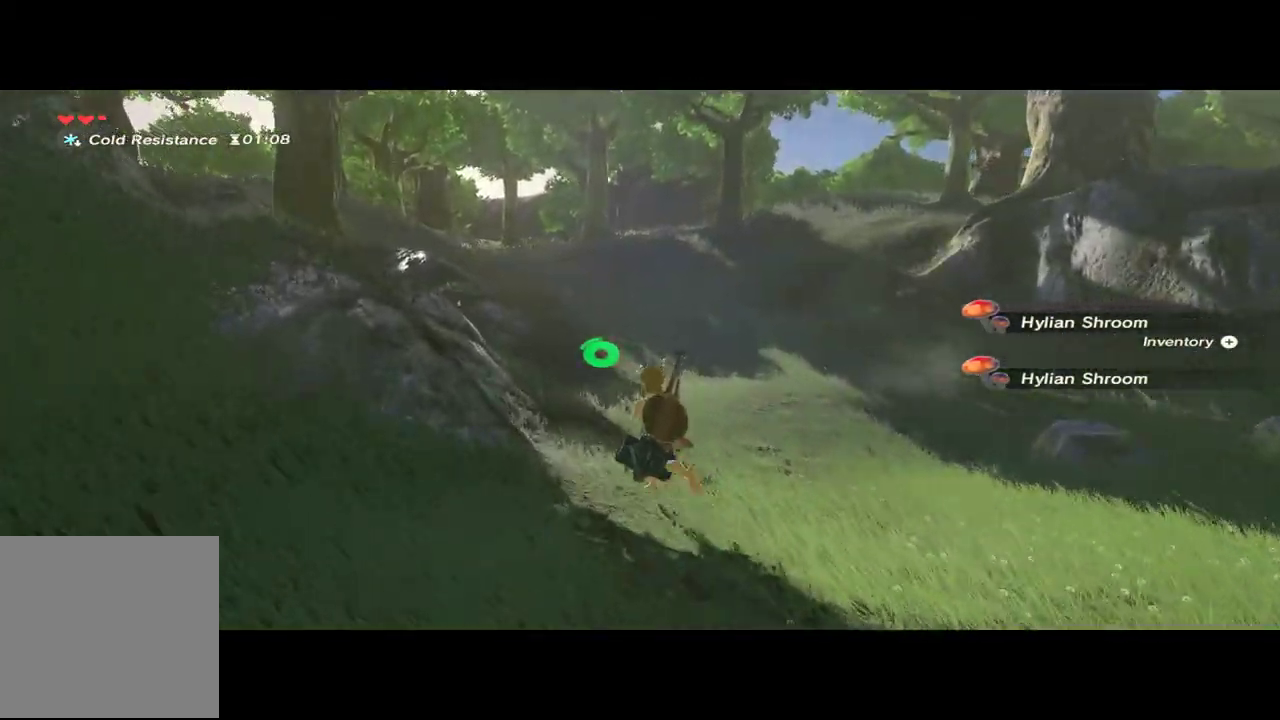
{"dt_ms": 500, "buttons": [], "left_stick": "up", "right_stick": "center", "events": []}
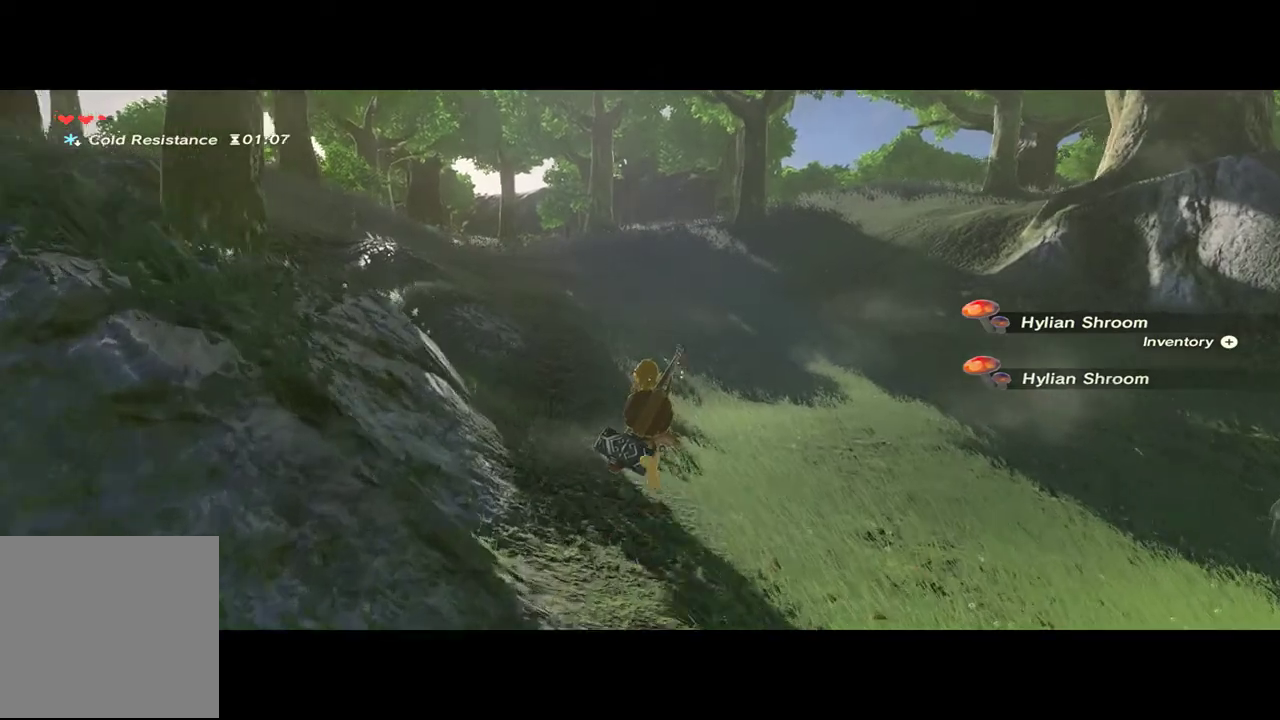
{"dt_ms": 500, "buttons": [], "left_stick": "up", "right_stick": "center", "events": []}
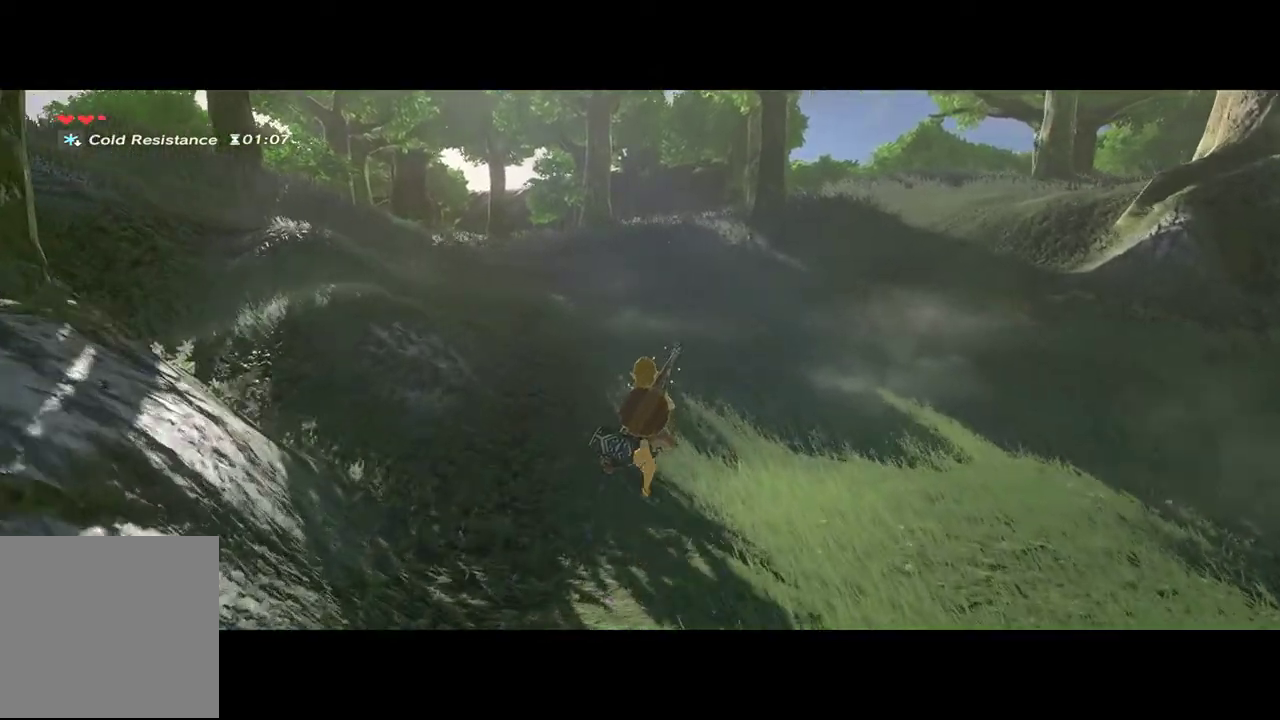
{"dt_ms": 500, "buttons": [], "left_stick": "up-left", "right_stick": "center", "events": [[300, "left_stick", "up-left"]]}
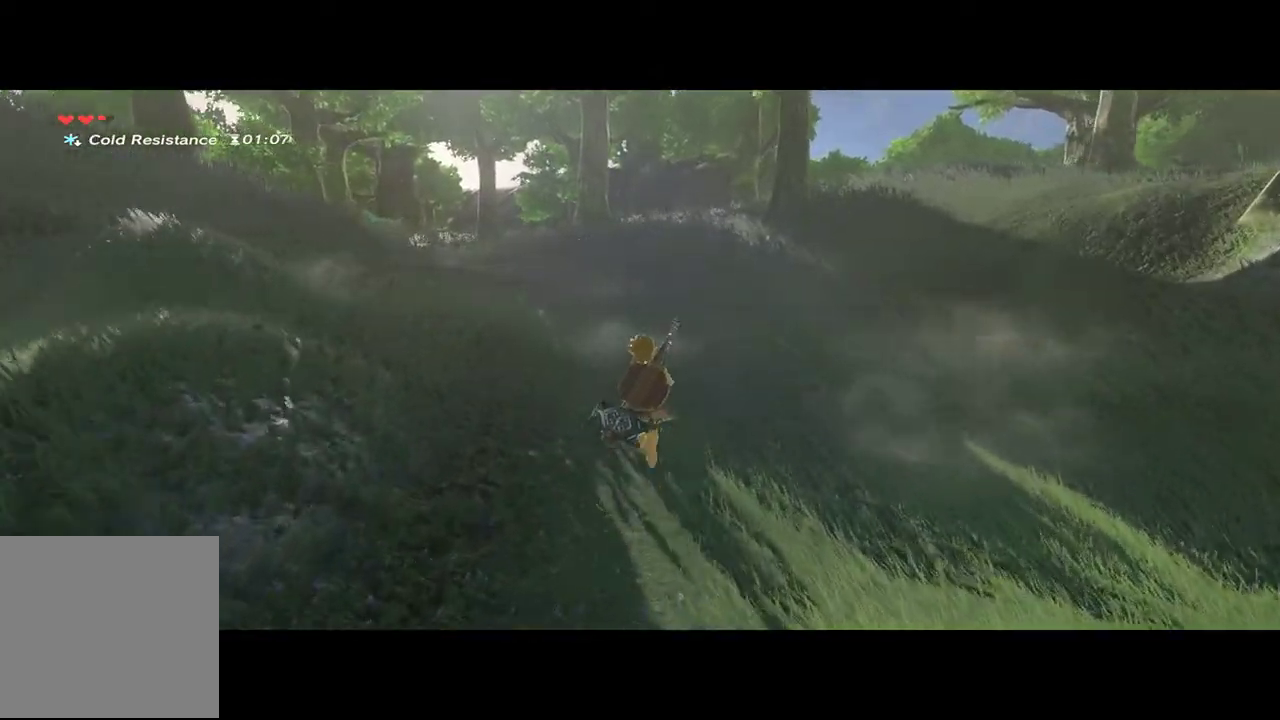
{"dt_ms": 500, "buttons": [], "left_stick": "up-left", "right_stick": "center", "events": []}
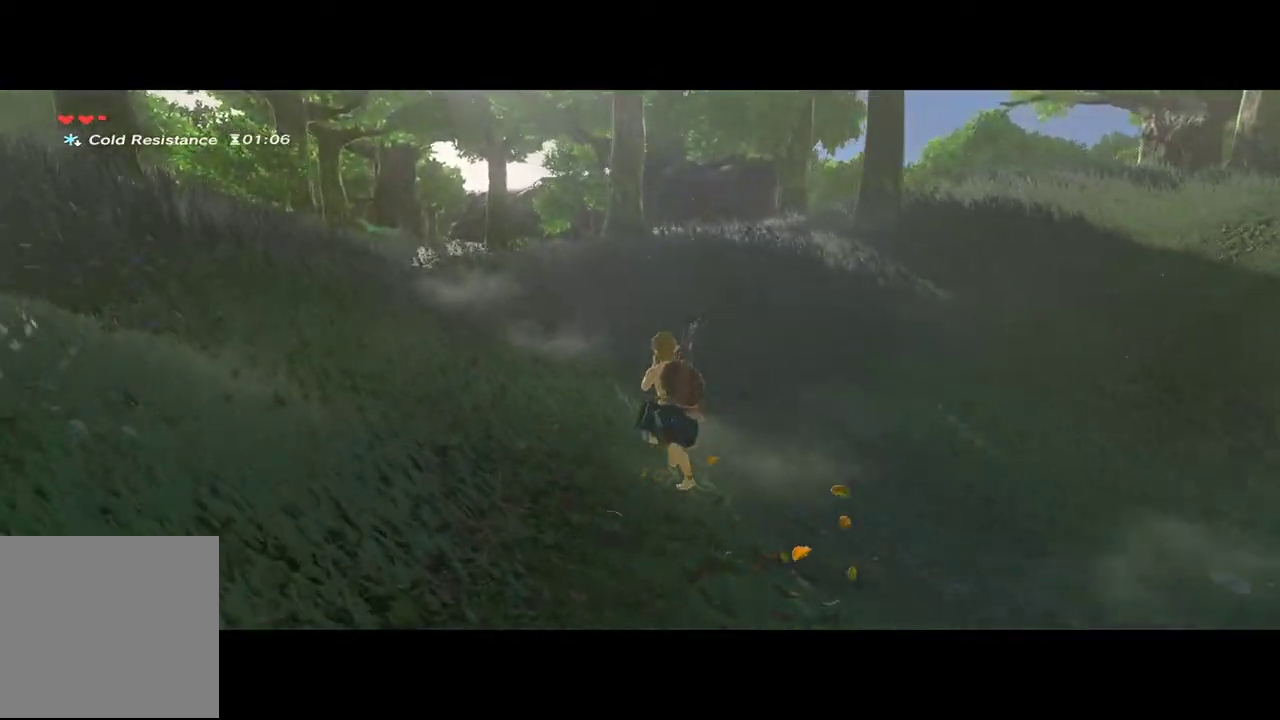
{"dt_ms": 500, "buttons": [], "left_stick": "up-left", "right_stick": "center", "events": []}
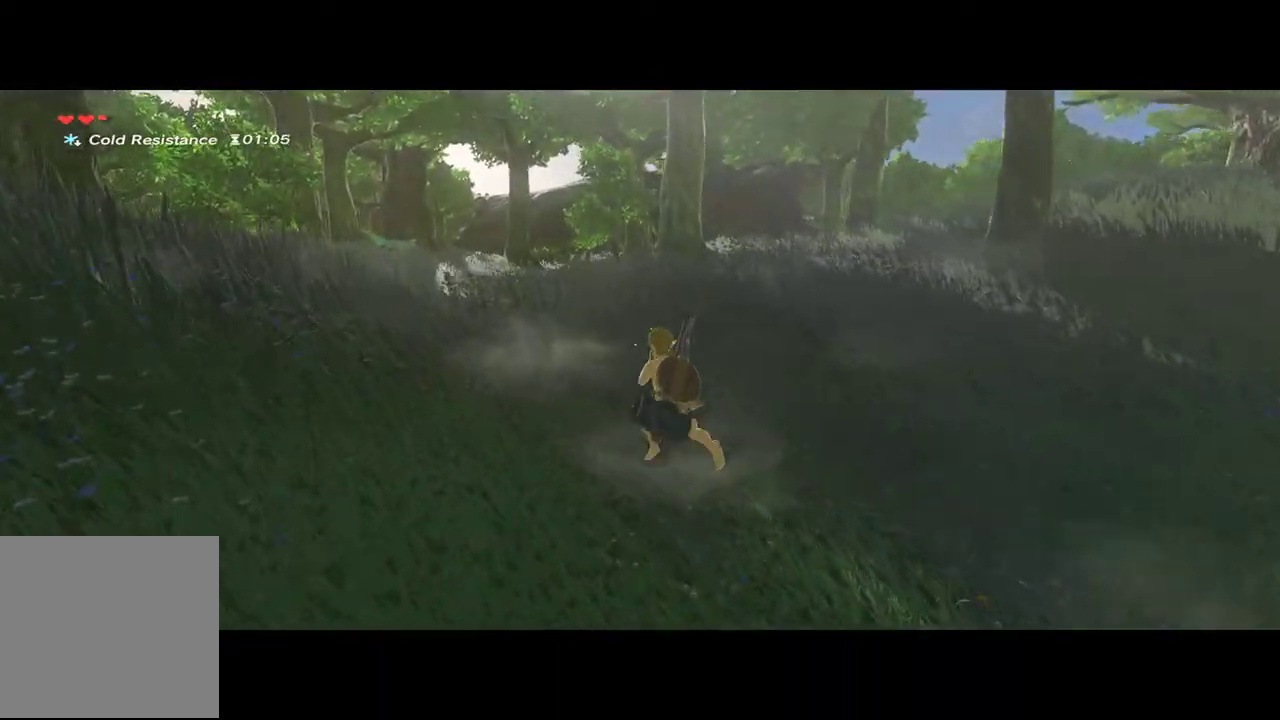
{"dt_ms": 500, "buttons": [], "left_stick": "up-left", "right_stick": "left", "events": [[400, "right_stick", "left"]]}
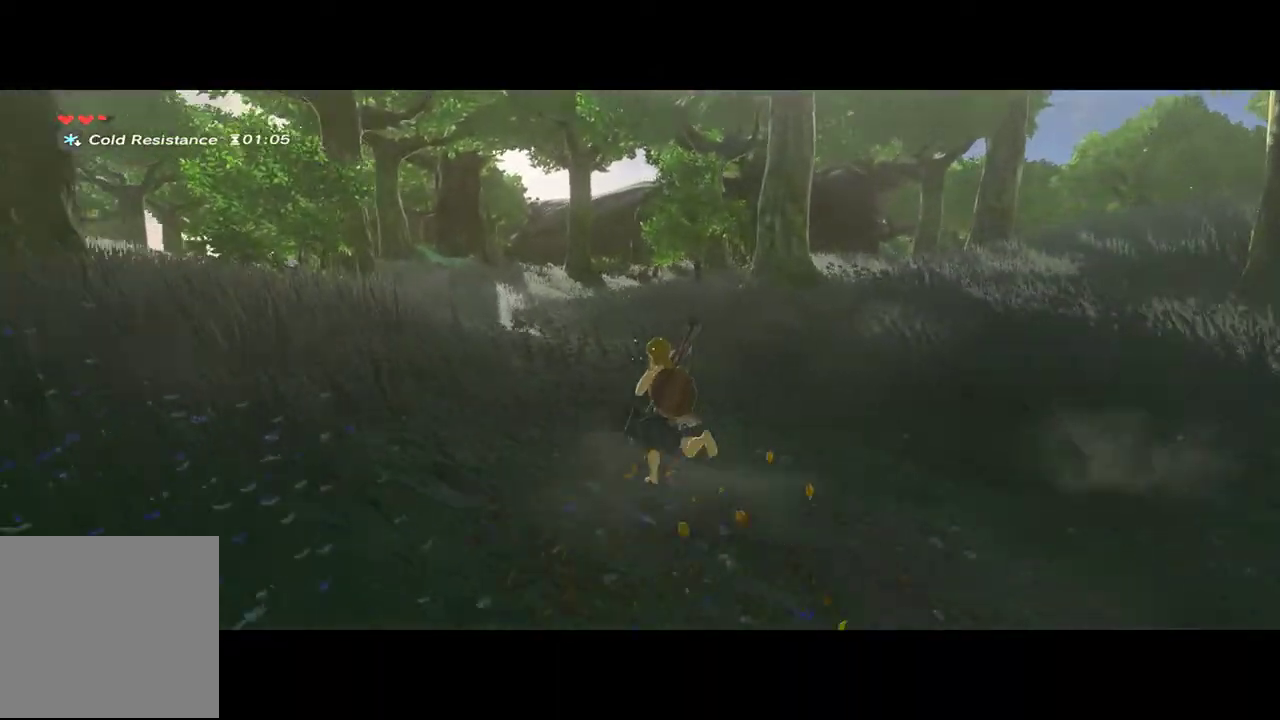
{"dt_ms": 500, "buttons": [], "left_stick": "up-left", "right_stick": "left", "events": []}
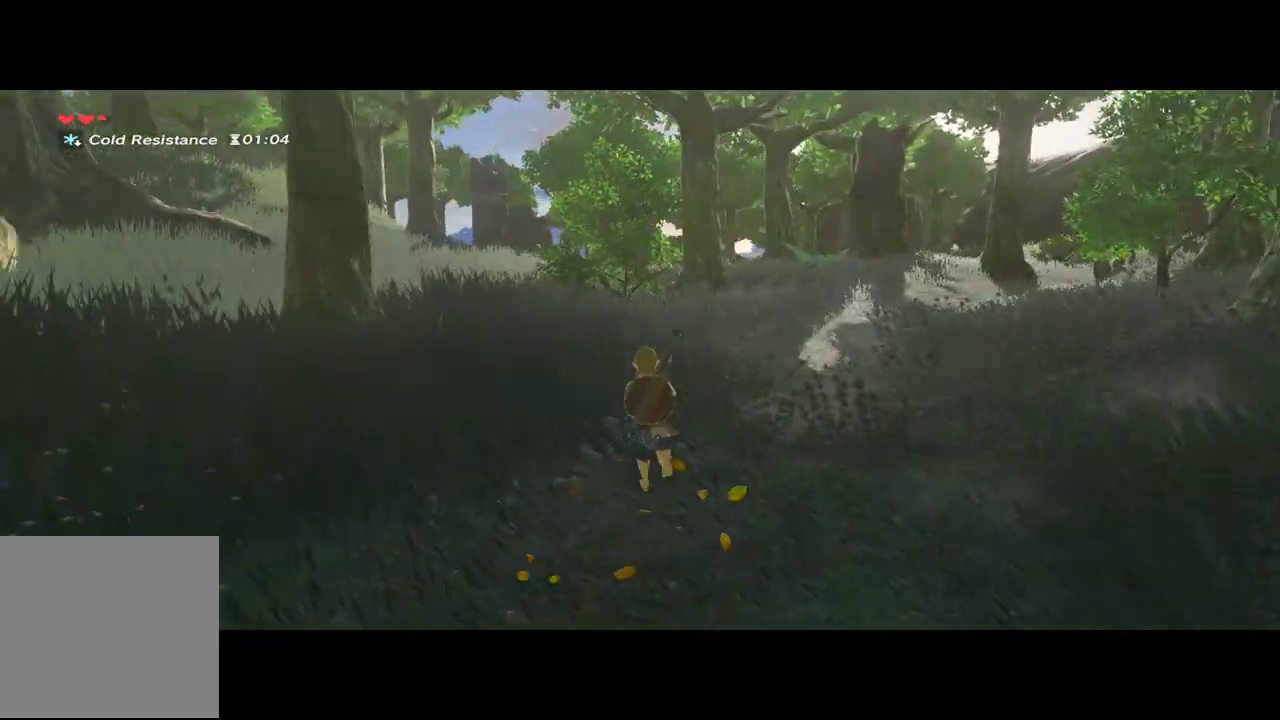
{"dt_ms": 500, "buttons": [], "left_stick": "up-left", "right_stick": "center", "events": [[100, "right_stick", "center"]]}
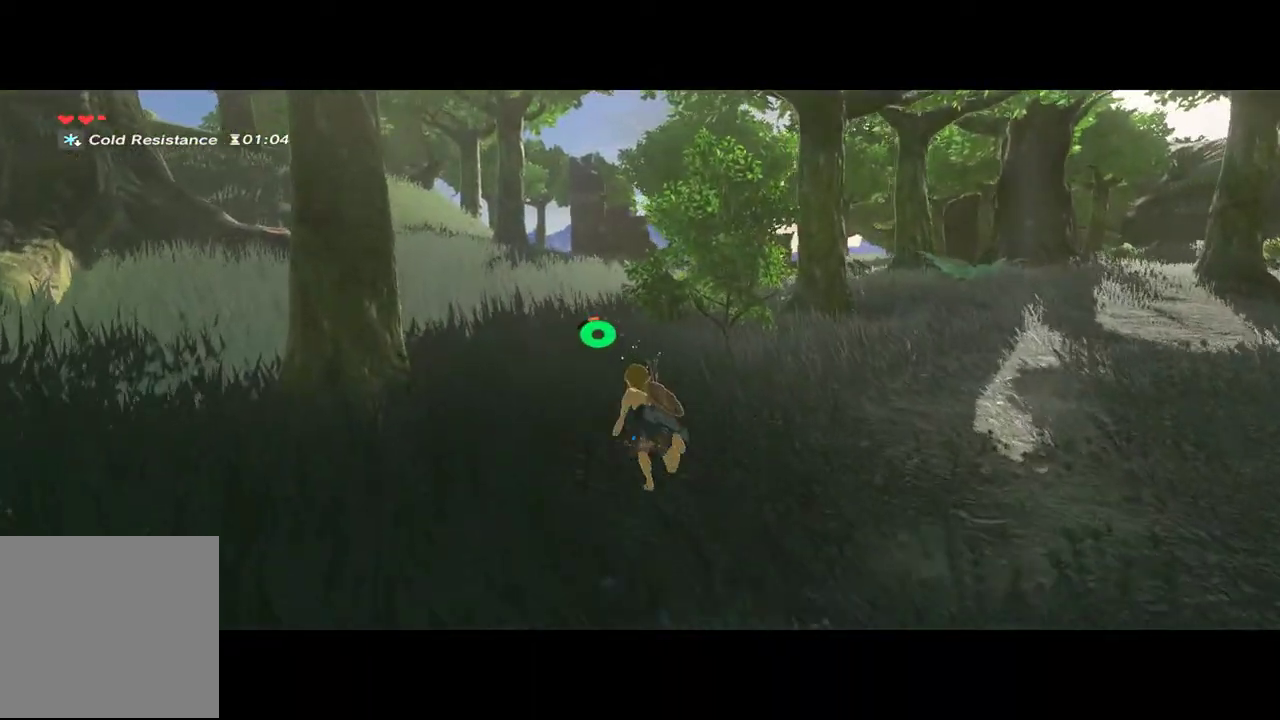
{"dt_ms": 500, "buttons": [], "left_stick": "down", "right_stick": "center", "events": [[167, "left_stick", "down"]]}
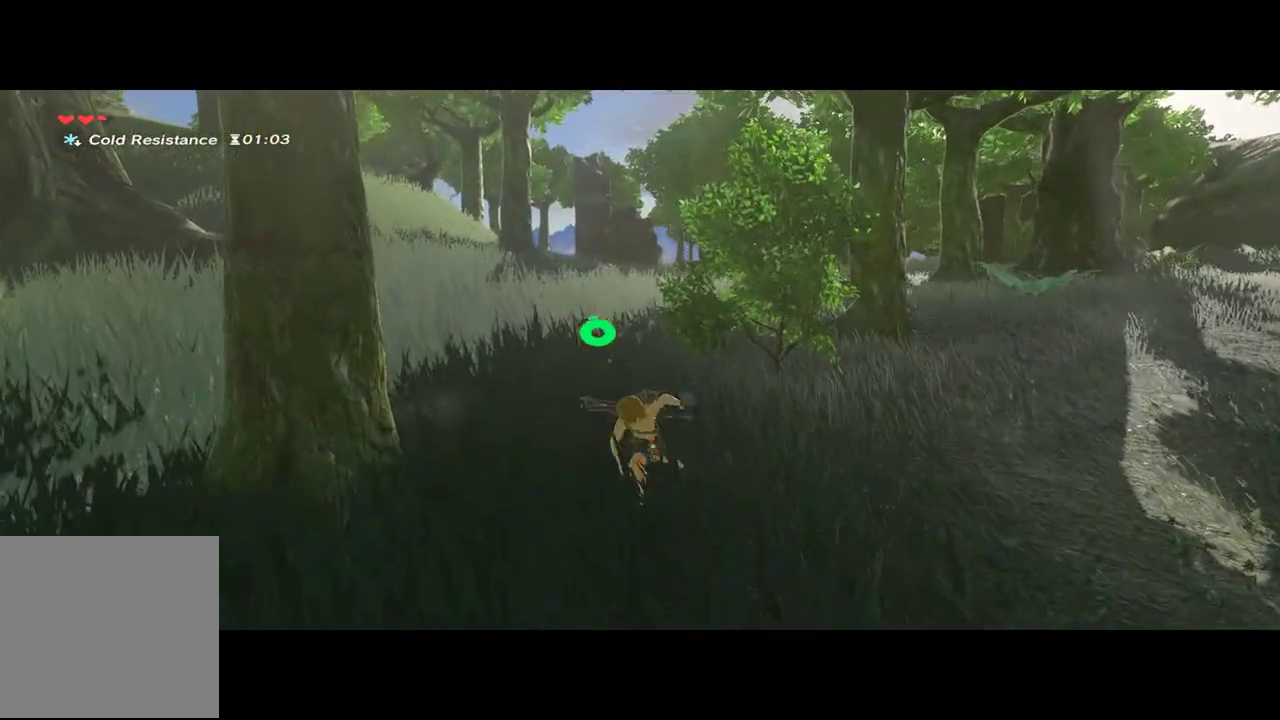
{"dt_ms": 500, "buttons": [], "left_stick": "down", "right_stick": "center", "events": [[67, "right_stick", "up"], [333, "right_stick", "center"]]}
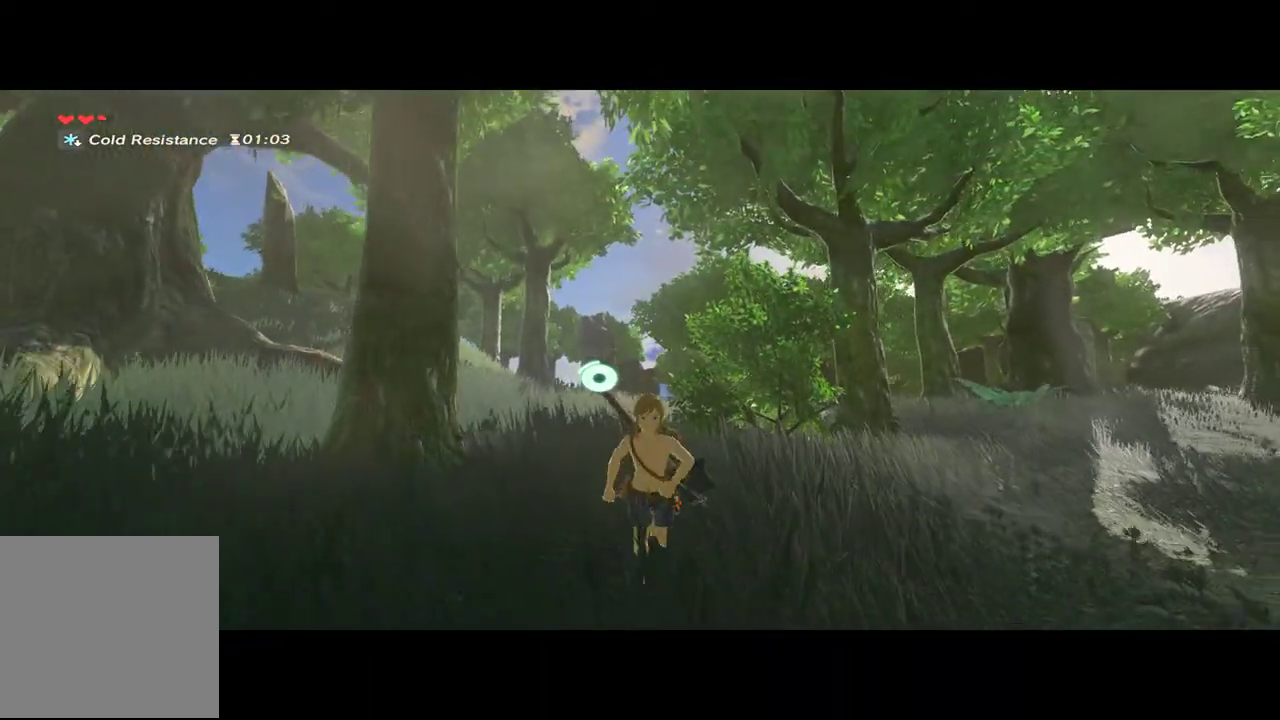
{"dt_ms": 500, "buttons": [], "left_stick": "center", "right_stick": "center", "events": [[67, "left_stick", "center"]]}
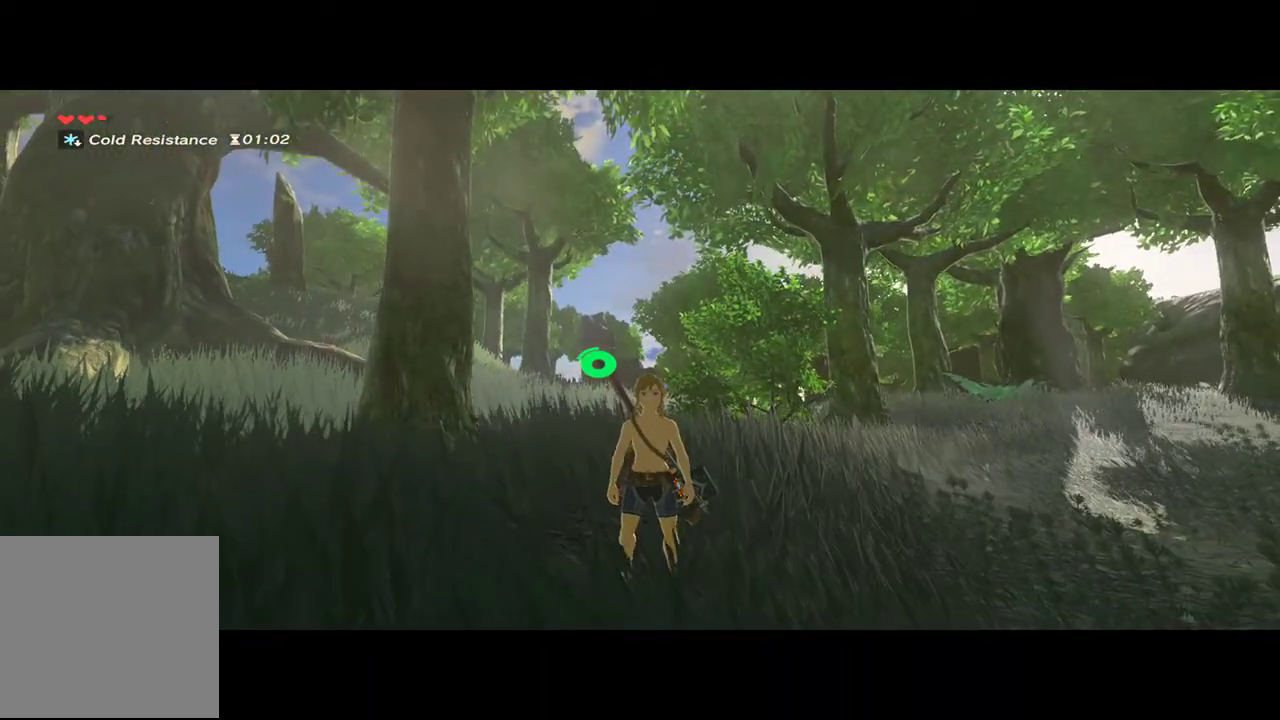
{"dt_ms": 500, "buttons": [], "left_stick": "center", "right_stick": "center", "events": [[367, "right_stick", "up"], [500, "right_stick", "center"]]}
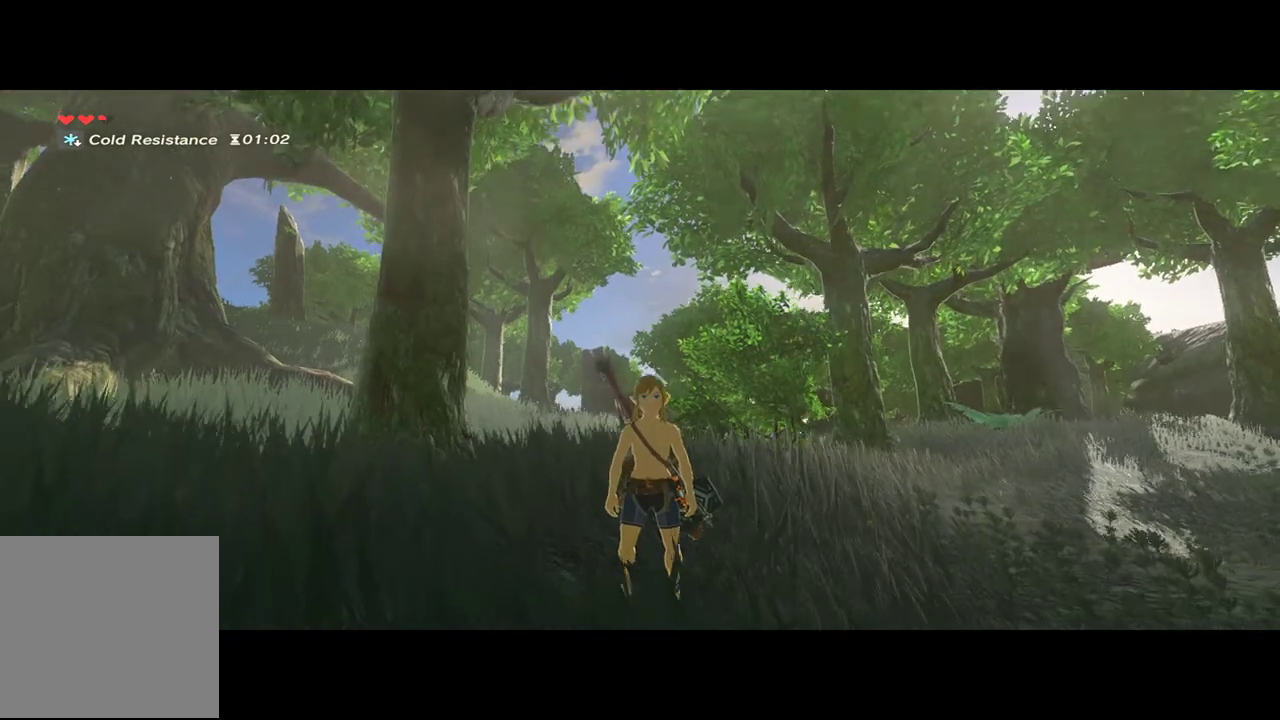
{"dt_ms": 500, "buttons": [], "left_stick": "center", "right_stick": "left", "events": [[333, "right_stick", "left"]]}
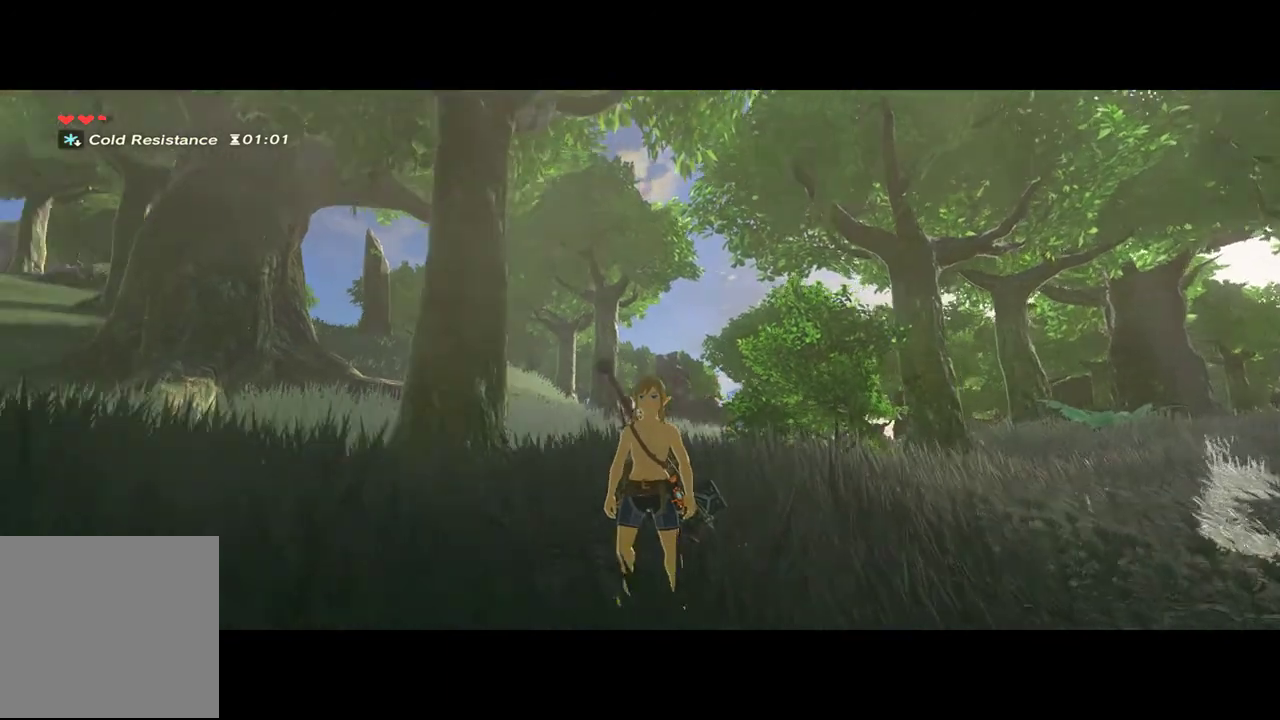
{"dt_ms": 500, "buttons": [], "left_stick": "center", "right_stick": "down-left", "events": [[133, "right_stick", "down-left"]]}
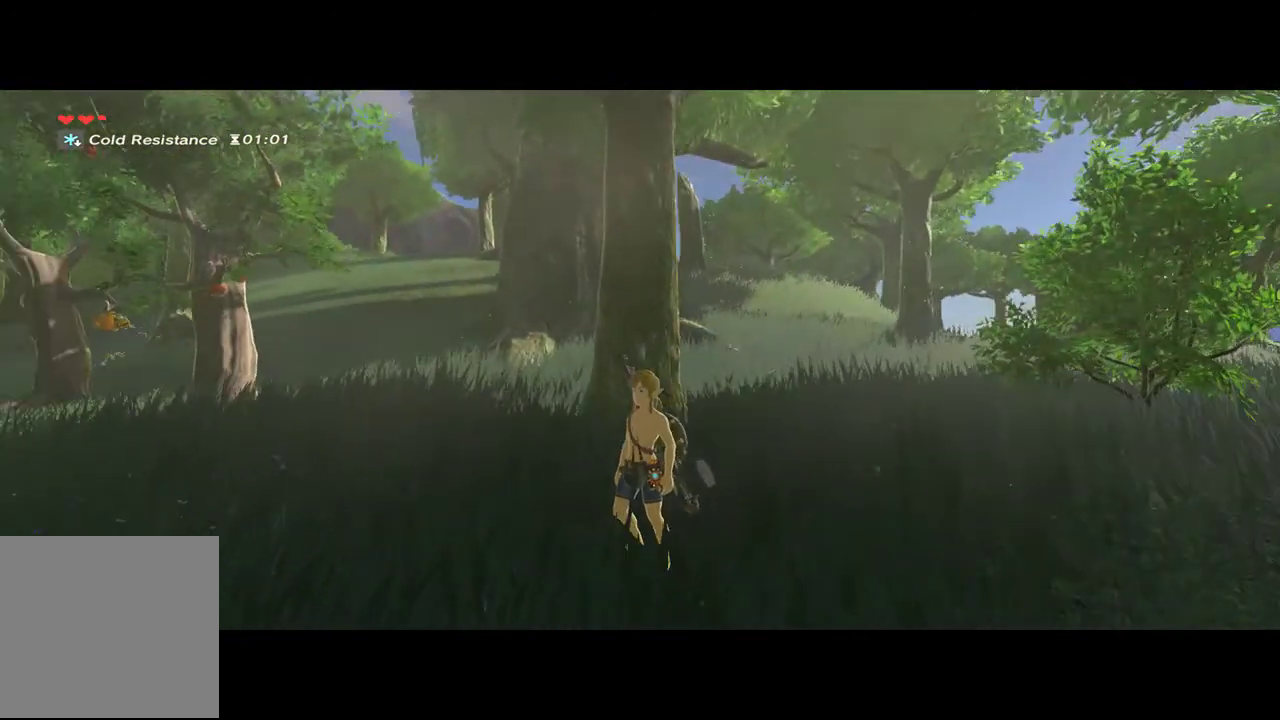
{"dt_ms": 500, "buttons": [], "left_stick": "center", "right_stick": "center", "events": [[333, "right_stick", "center"]]}
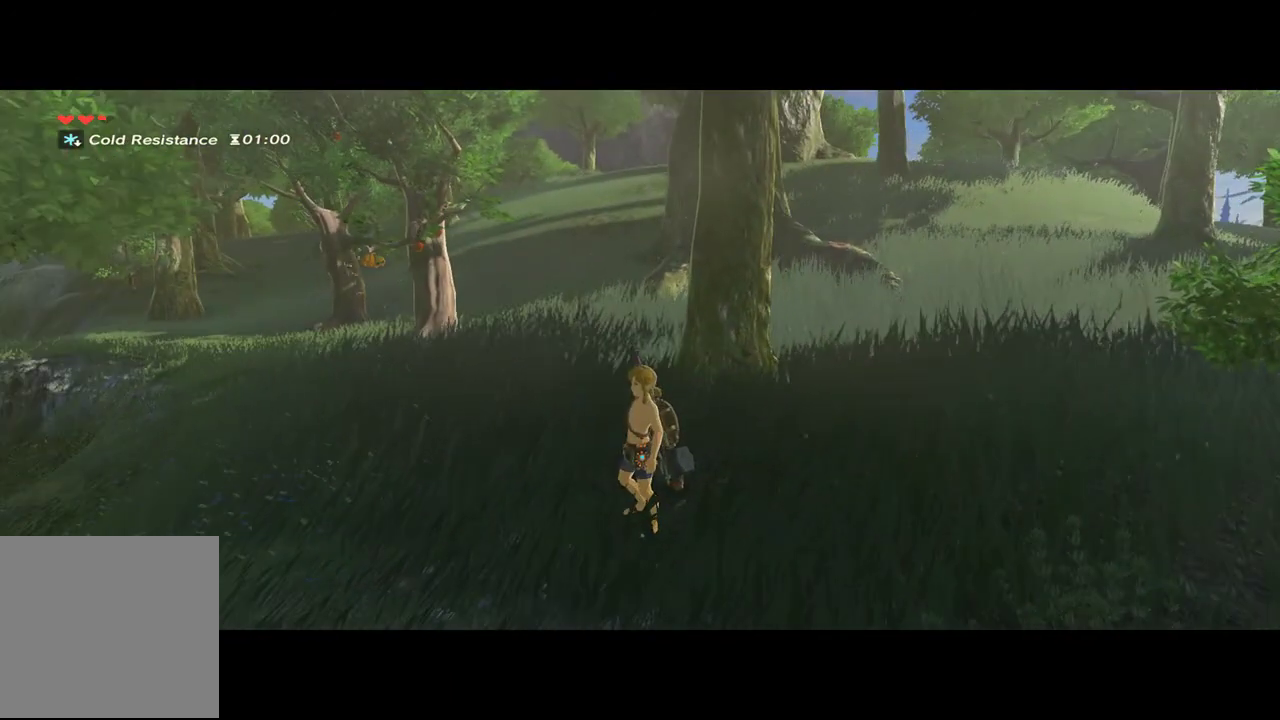
{"dt_ms": 500, "buttons": [], "left_stick": "up-left", "right_stick": "center", "events": [[267, "left_stick", "up-left"]]}
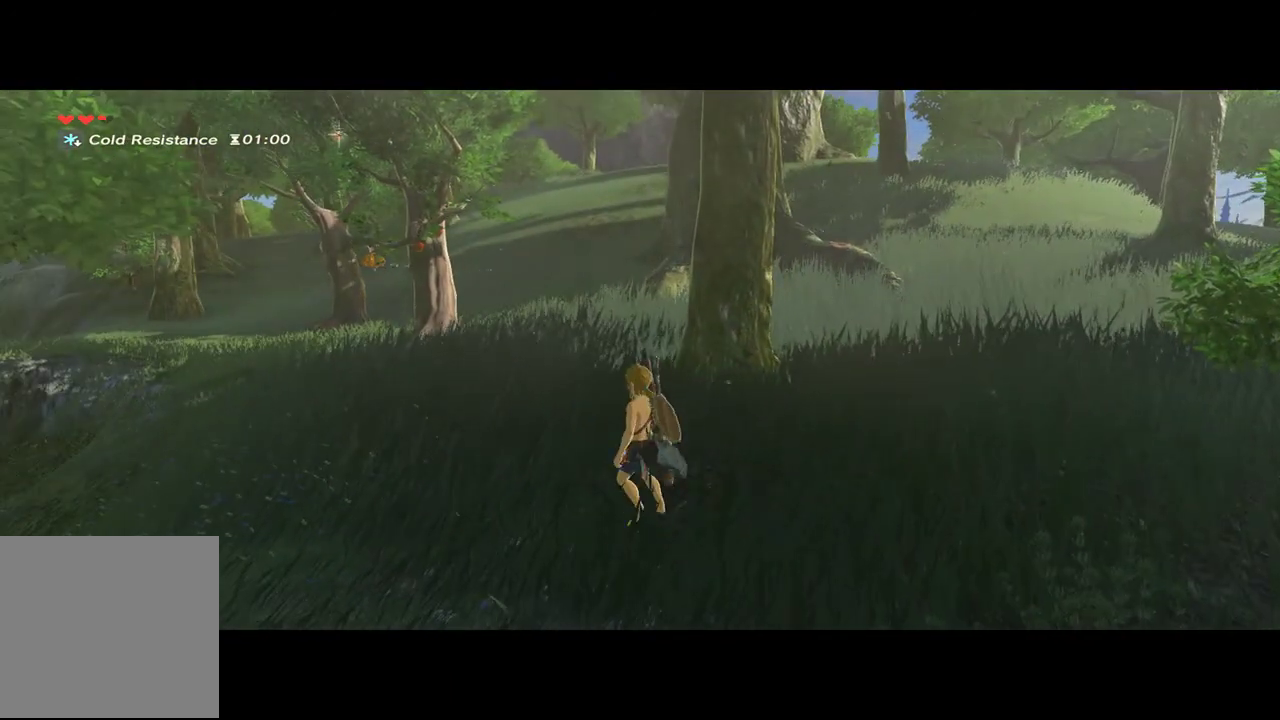
{"dt_ms": 500, "buttons": [], "left_stick": "left", "right_stick": "center", "events": [[300, "left_stick", "left"]]}
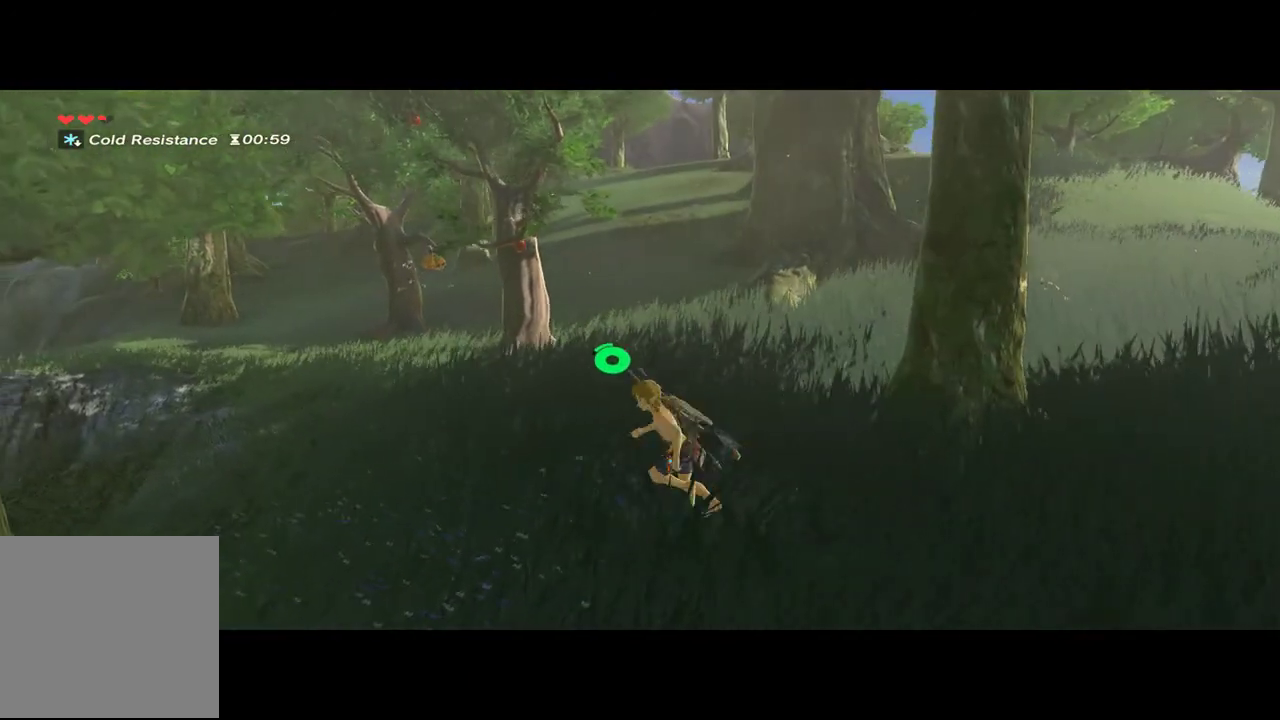
{"dt_ms": 500, "buttons": [], "left_stick": "center", "right_stick": "center", "events": [[33, "left_stick", "down-left"], [467, "left_stick", "center"]]}
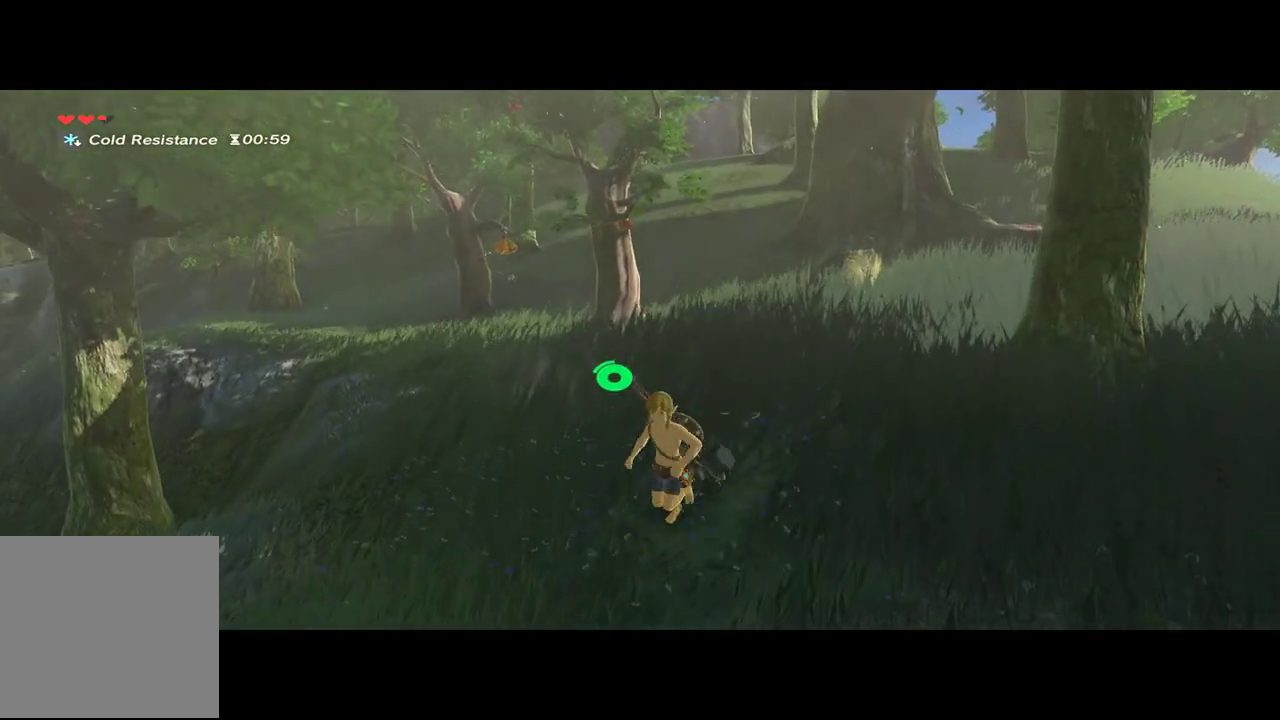
{"dt_ms": 500, "buttons": [], "left_stick": "center", "right_stick": "center", "events": [[233, "left_stick", "down"], [367, "left_stick", "center"]]}